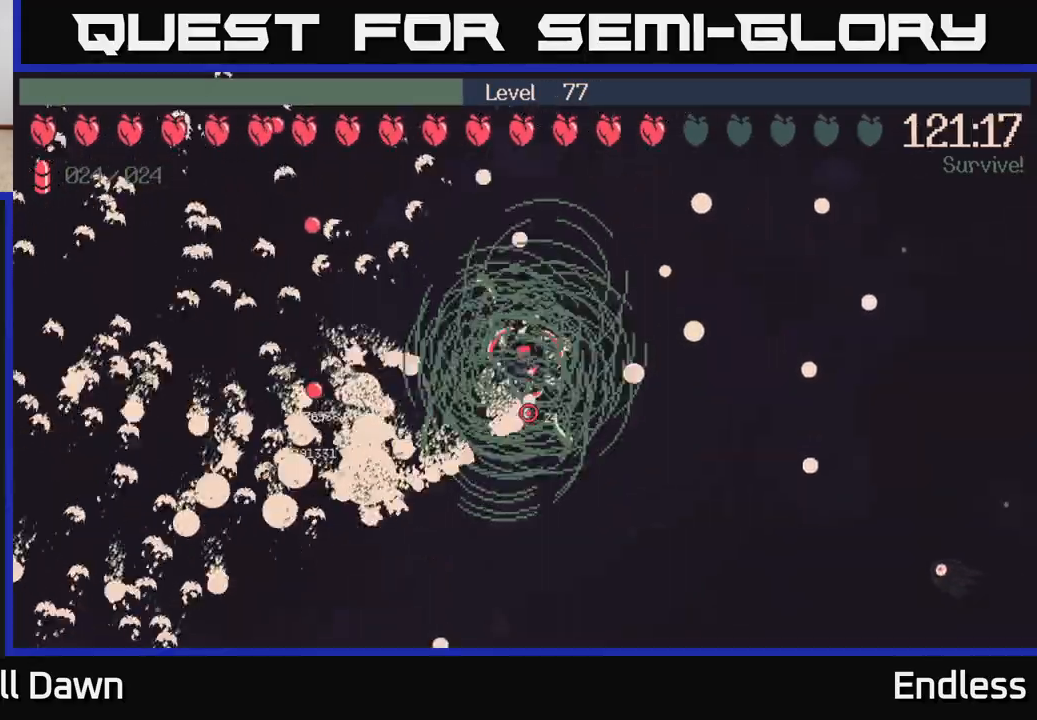
Gameplay with a controller (Xbox layout); each line is a JSON object with the inputs held at the frame after it. "events" lists button and stick changes between this image and that frame as [ms after this image, input, new state], when the widget could be followed in between.
{"buttons": [], "left_stick": "center", "right_stick": "center", "events": []}
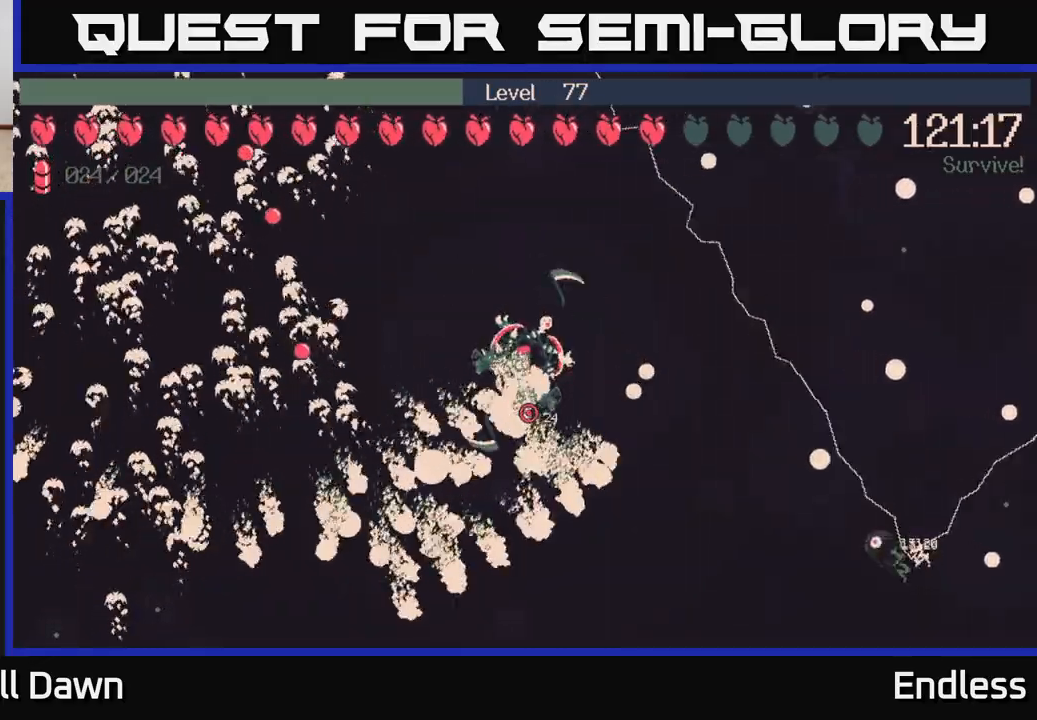
{"buttons": [], "left_stick": "center", "right_stick": "center", "events": []}
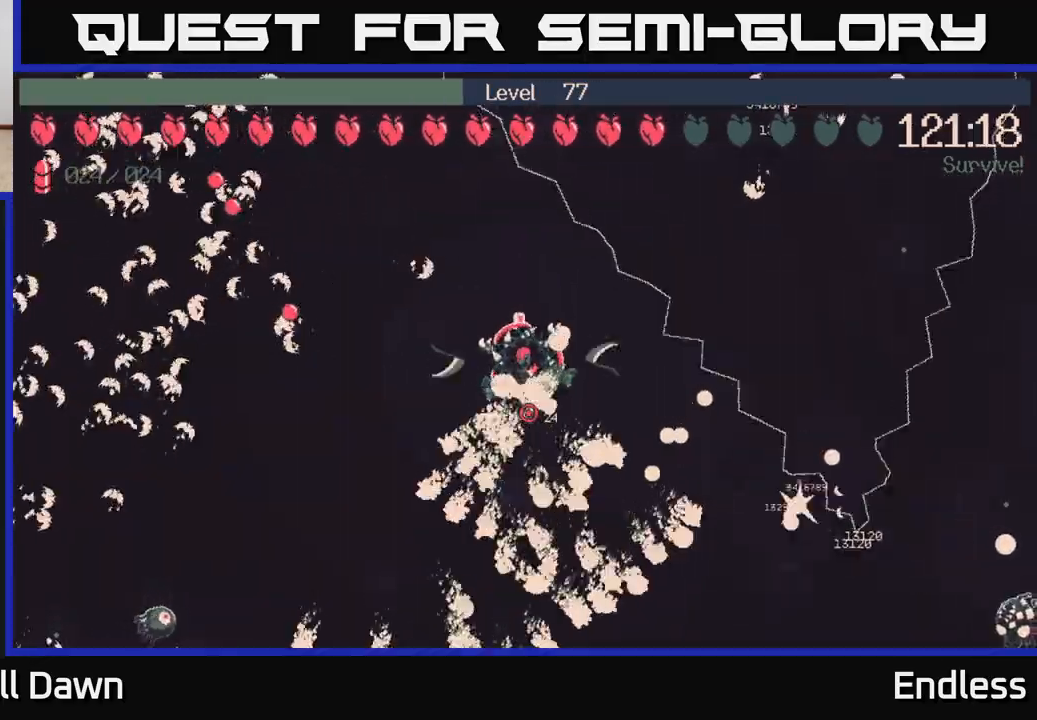
{"buttons": [], "left_stick": "center", "right_stick": "center", "events": [[67, "left_stick", "up"], [300, "left_stick", "center"]]}
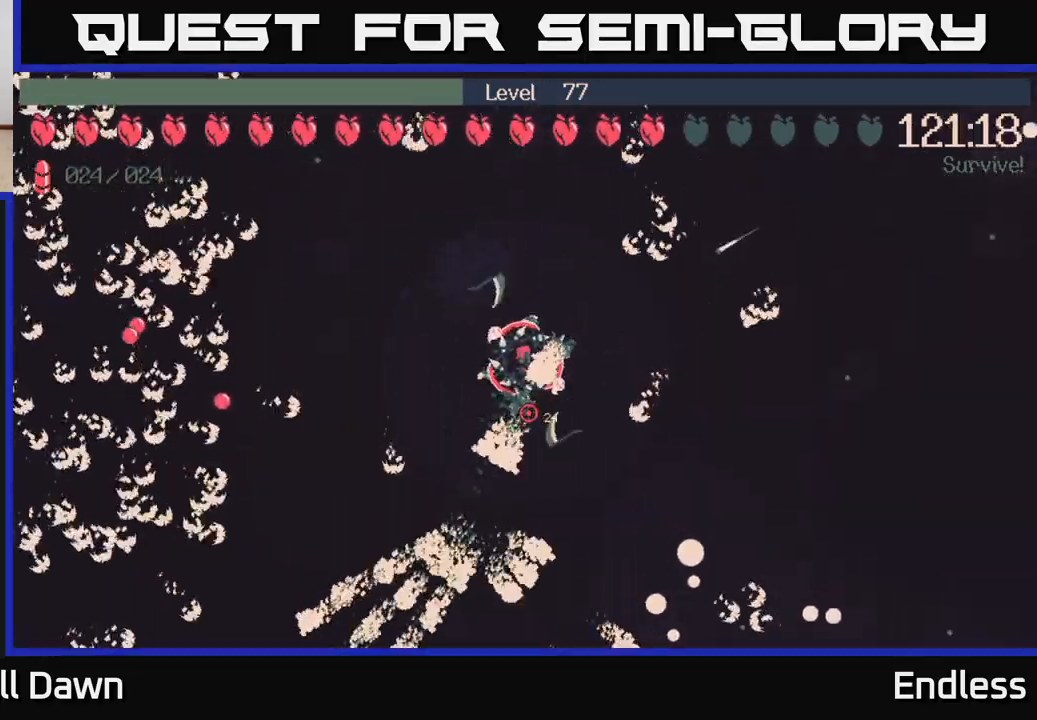
{"buttons": [], "left_stick": "right", "right_stick": "center", "events": [[267, "left_stick", "up"], [467, "left_stick", "right"]]}
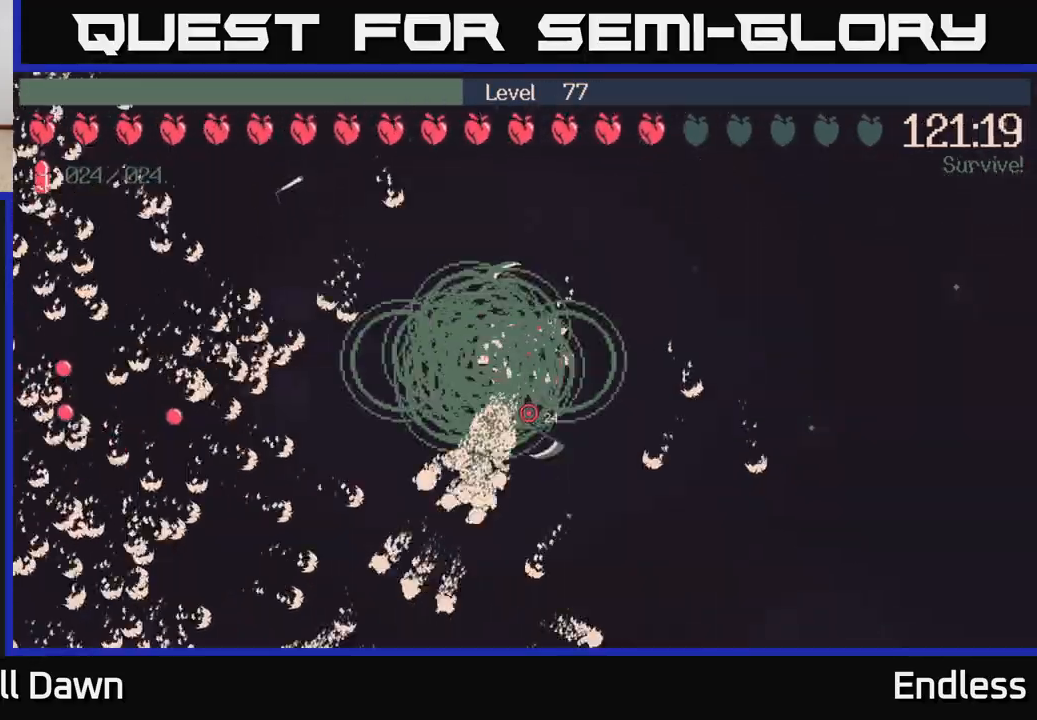
{"buttons": [], "left_stick": "center", "right_stick": "center", "events": [[50, "left_stick", "center"]]}
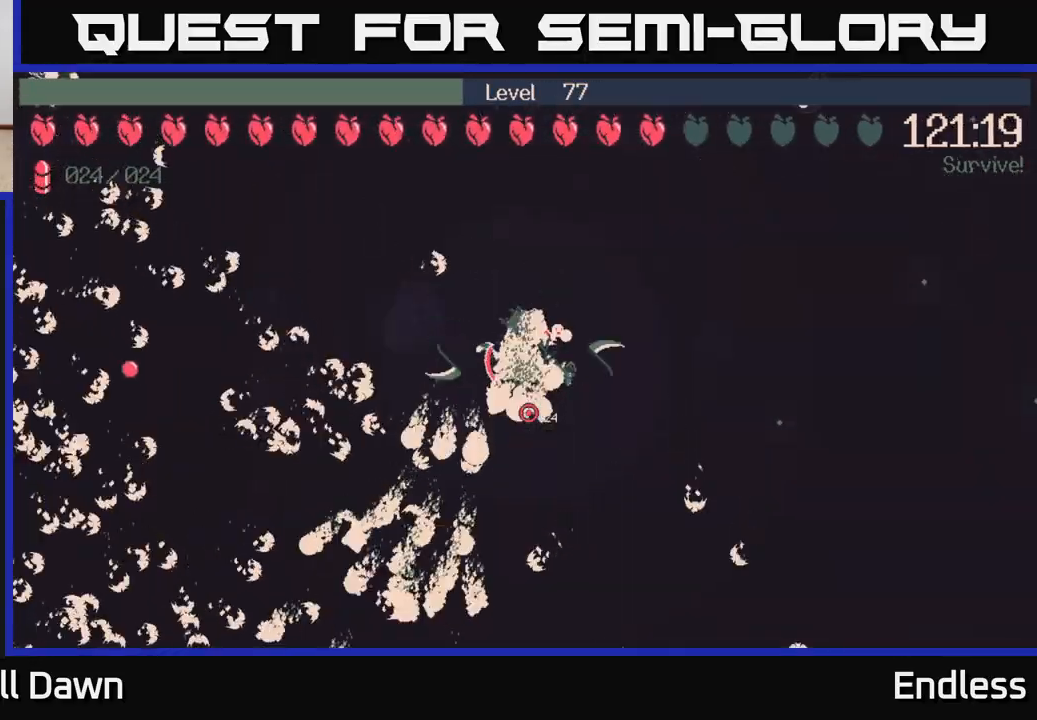
{"buttons": [], "left_stick": "right", "right_stick": "center", "events": [[100, "left_stick", "right"]]}
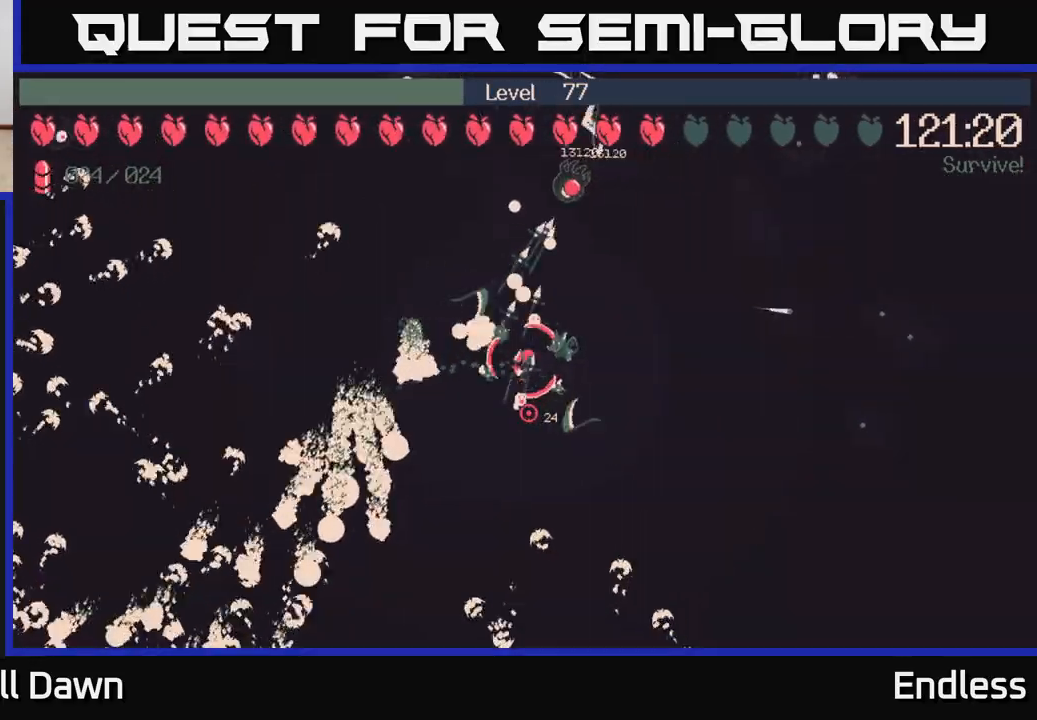
{"buttons": [], "left_stick": "right", "right_stick": "center", "events": []}
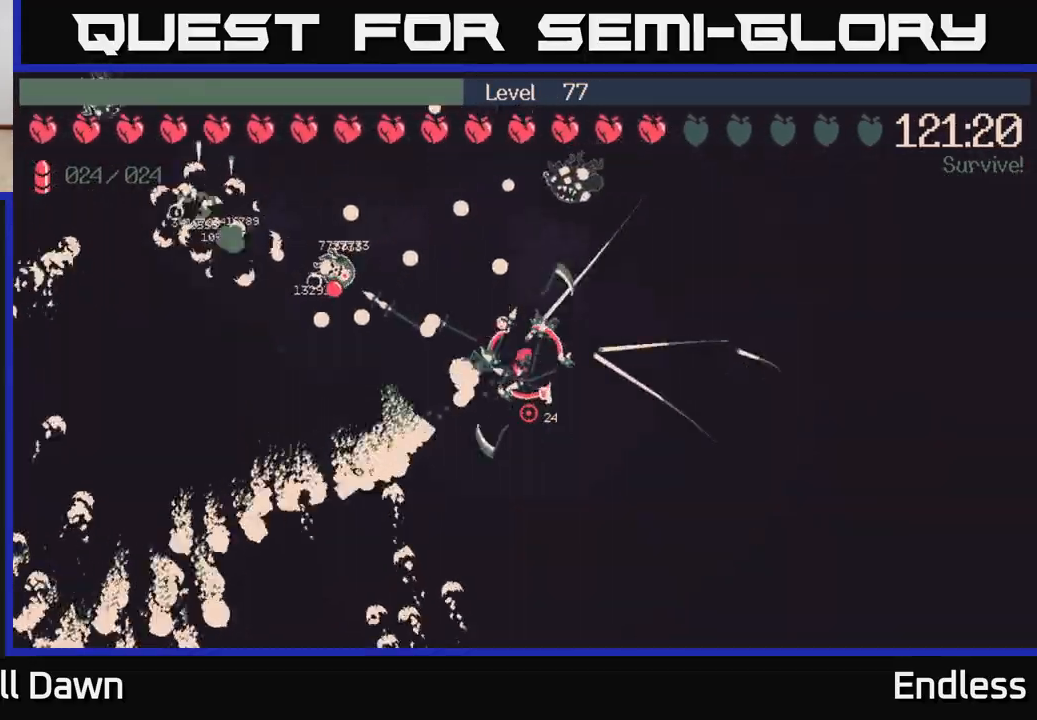
{"buttons": [], "left_stick": "center", "right_stick": "center", "events": [[433, "left_stick", "center"]]}
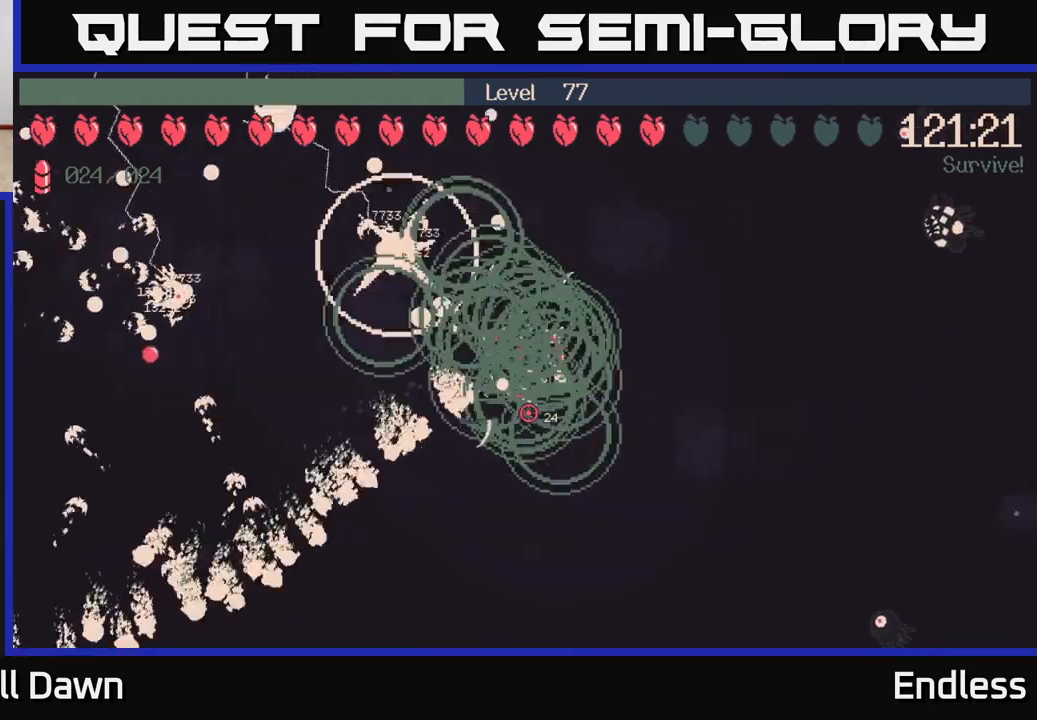
{"buttons": [], "left_stick": "right", "right_stick": "center", "events": [[333, "left_stick", "right"]]}
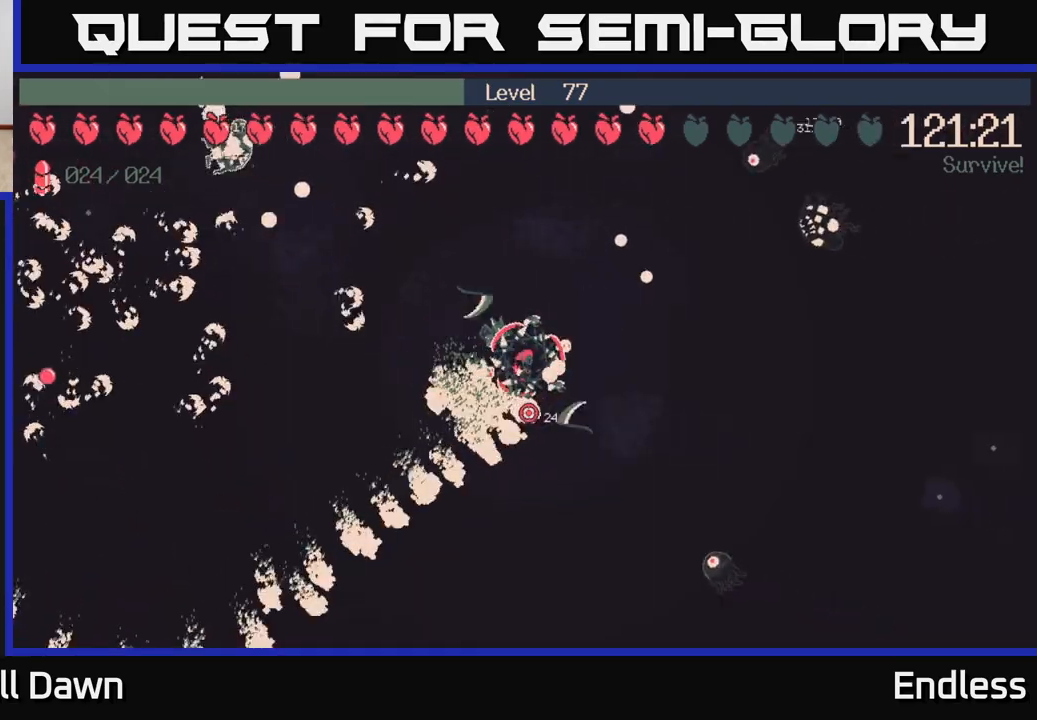
{"buttons": [], "left_stick": "center", "right_stick": "center", "events": [[33, "left_stick", "center"]]}
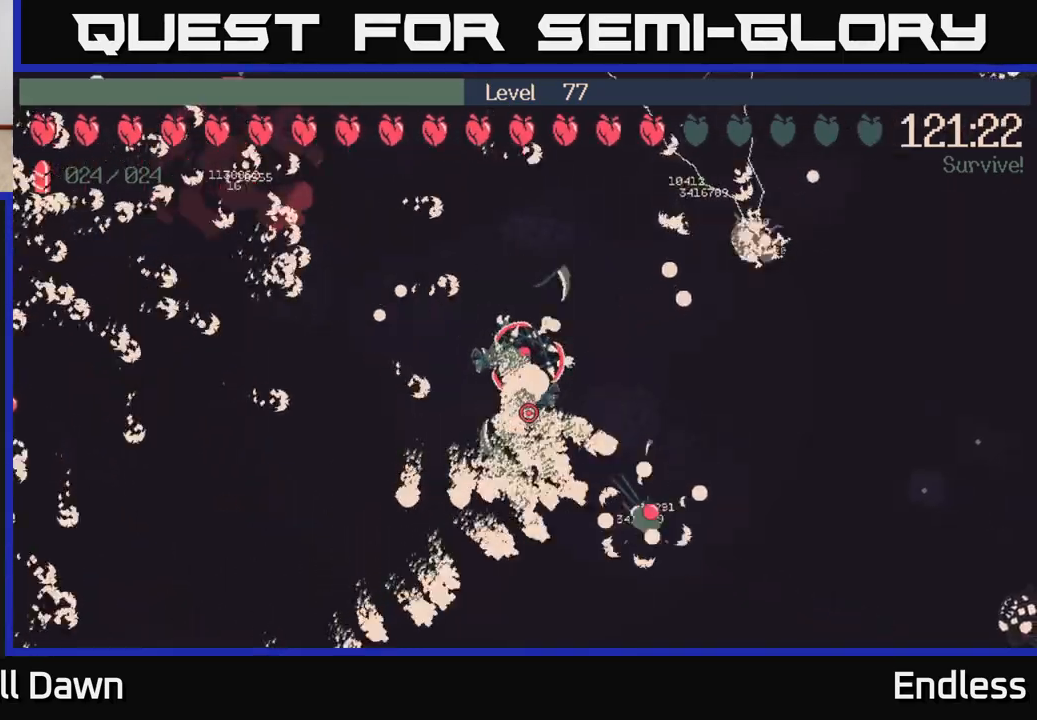
{"buttons": [], "left_stick": "right", "right_stick": "center", "events": [[267, "left_stick", "right"]]}
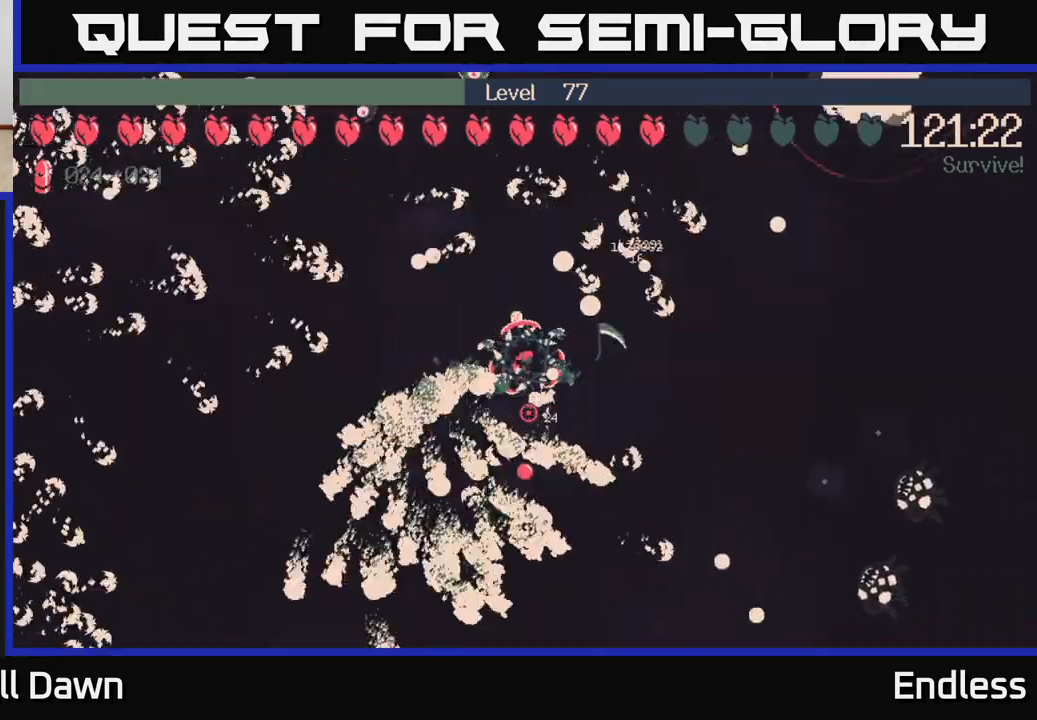
{"buttons": [], "left_stick": "up-right", "right_stick": "center", "events": [[50, "left_stick", "down-right"], [283, "left_stick", "up-right"]]}
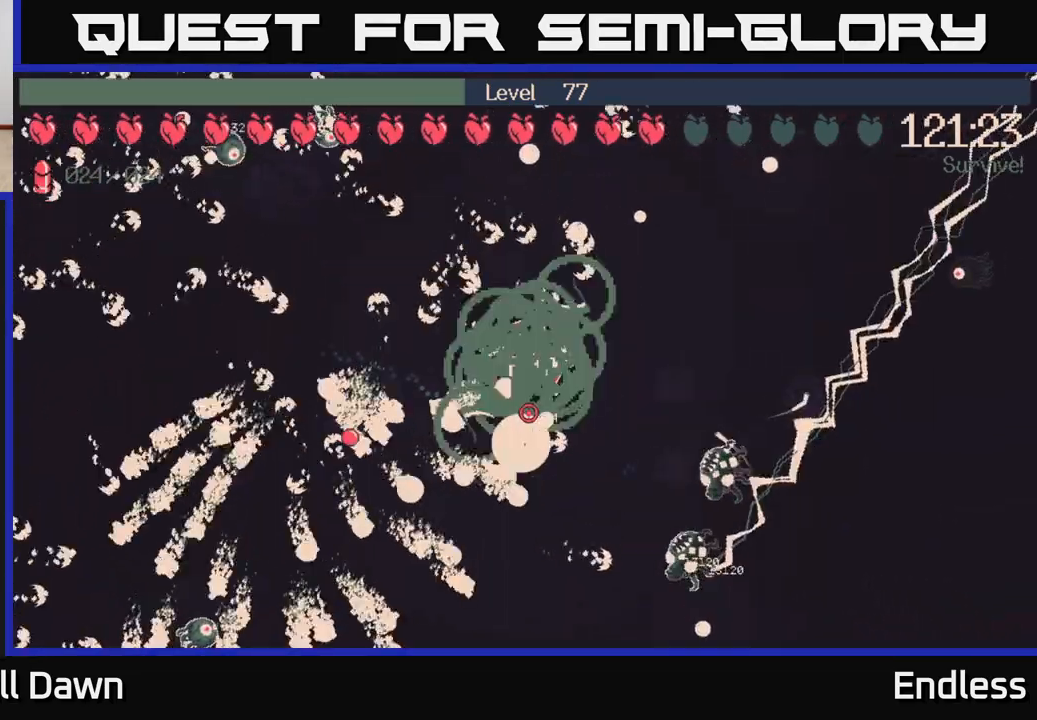
{"buttons": [], "left_stick": "center", "right_stick": "center", "events": [[250, "left_stick", "center"]]}
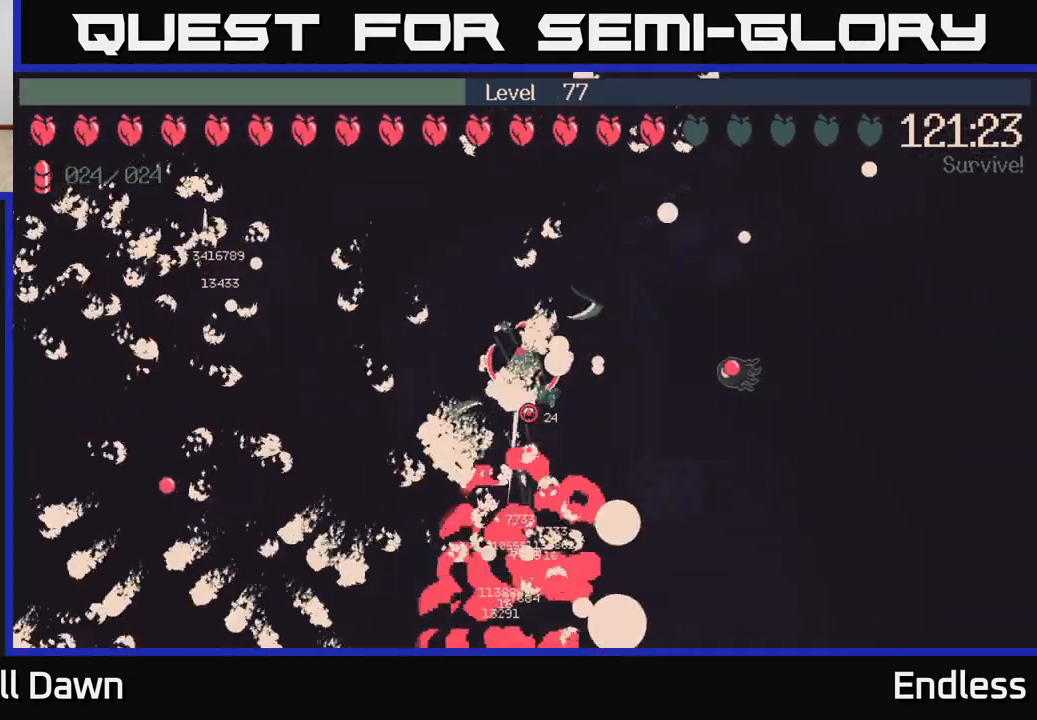
{"buttons": [], "left_stick": "down-right", "right_stick": "center", "events": [[250, "left_stick", "down-right"]]}
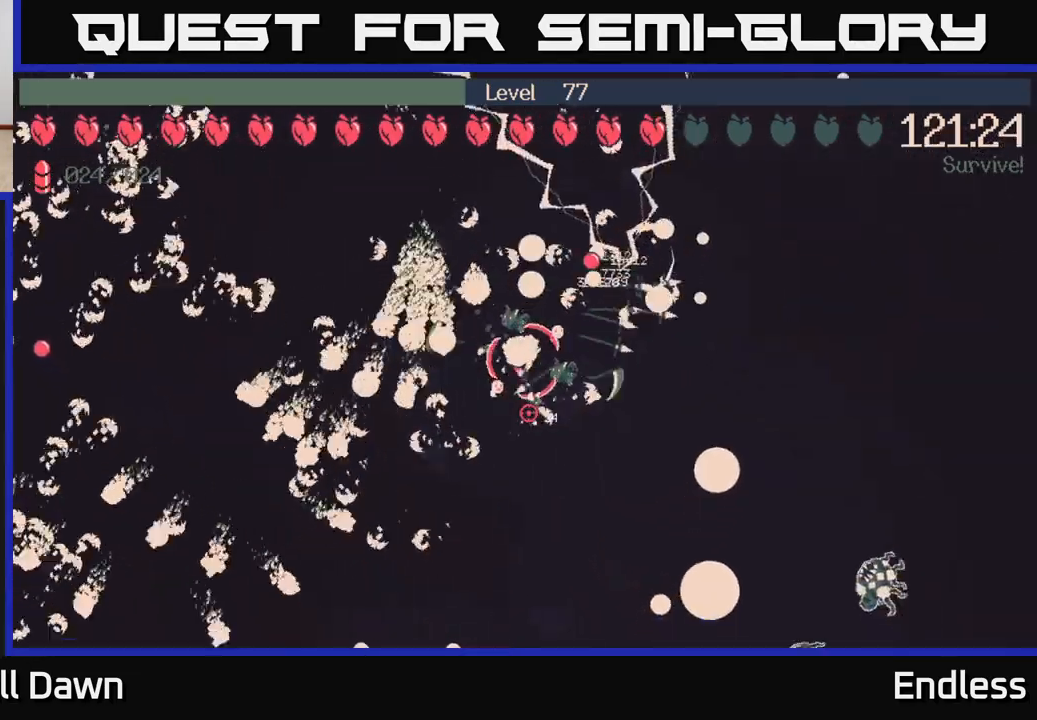
{"buttons": [], "left_stick": "right", "right_stick": "center", "events": [[117, "left_stick", "right"]]}
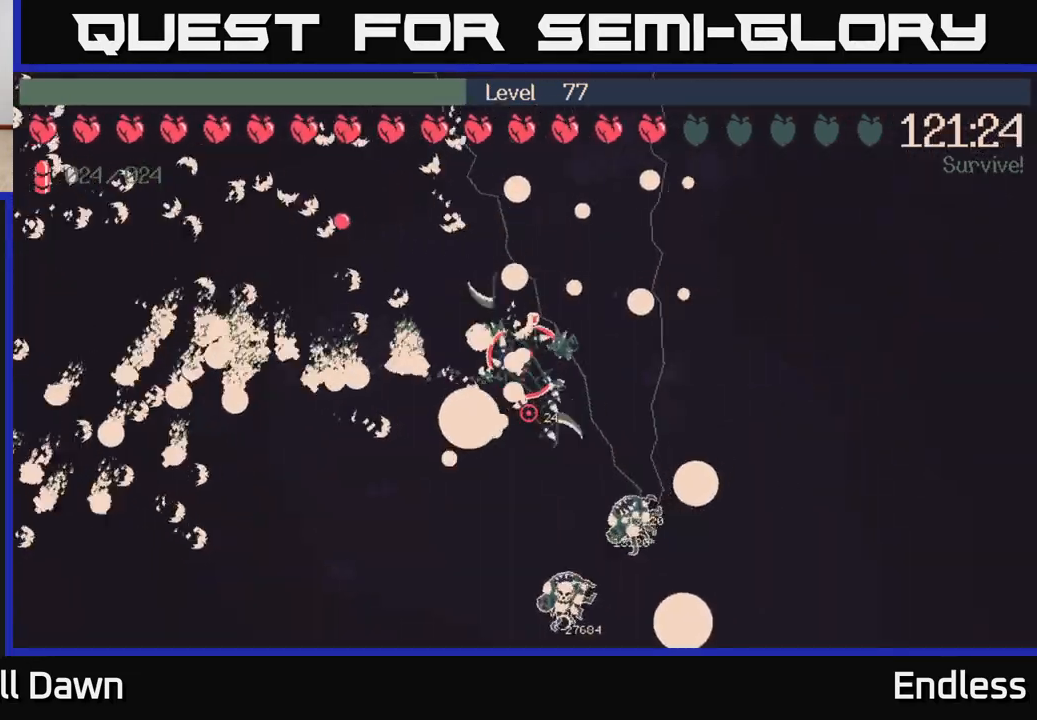
{"buttons": [], "left_stick": "center", "right_stick": "center", "events": [[83, "left_stick", "center"]]}
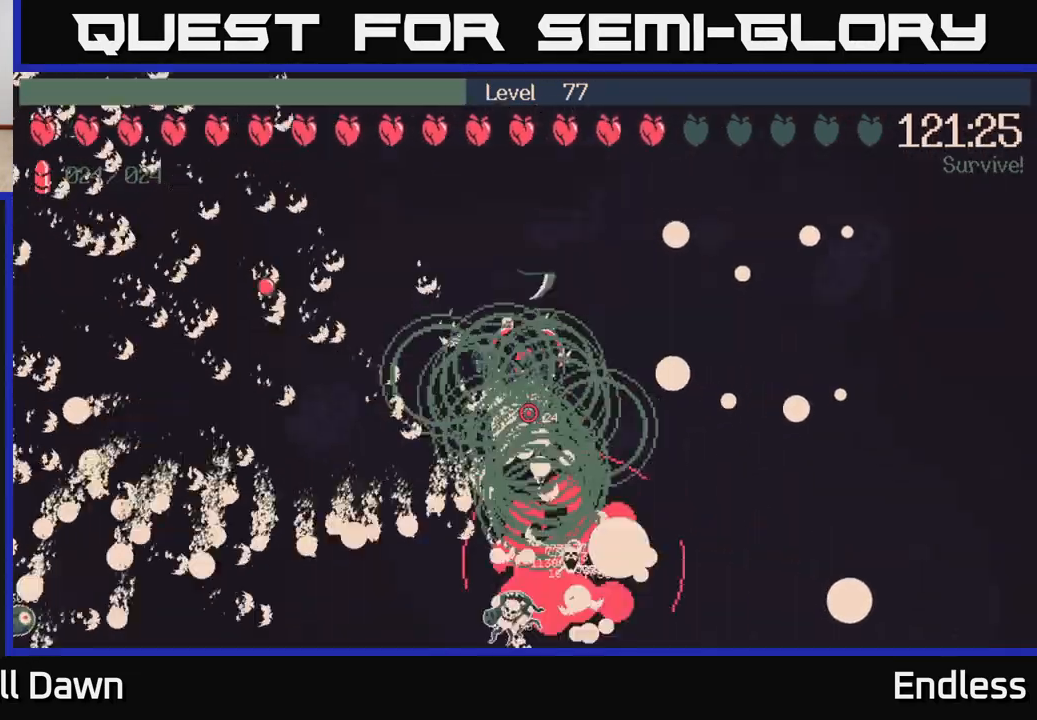
{"buttons": [], "left_stick": "center", "right_stick": "center", "events": [[50, "left_stick", "up-right"], [200, "left_stick", "right"], [350, "left_stick", "center"]]}
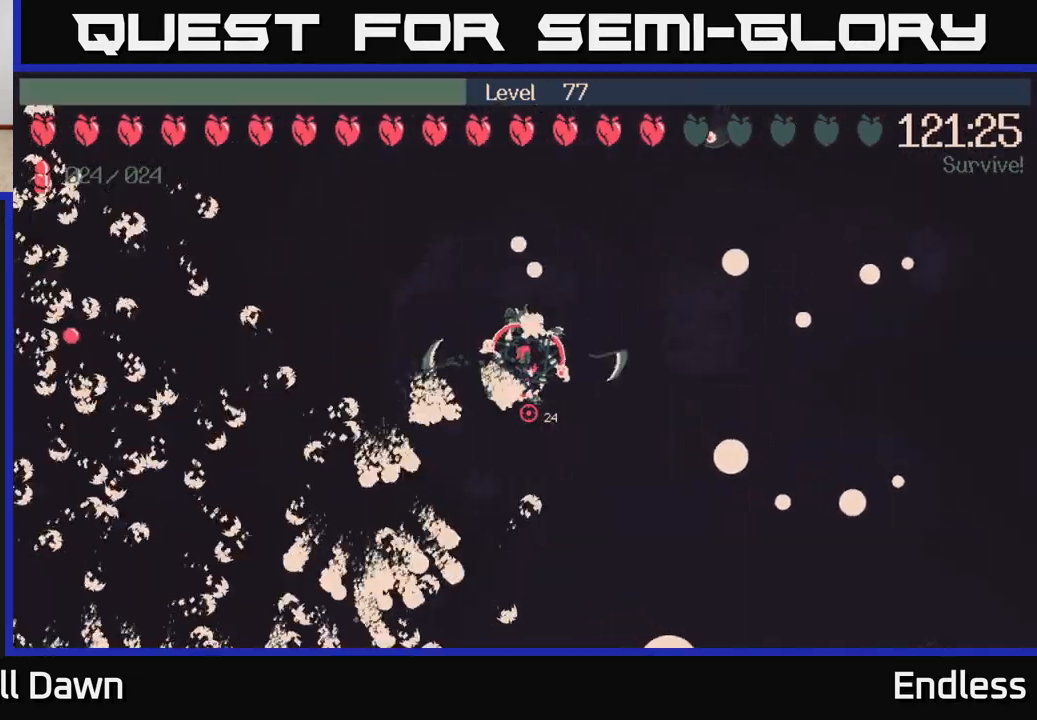
{"buttons": [], "left_stick": "center", "right_stick": "center", "events": []}
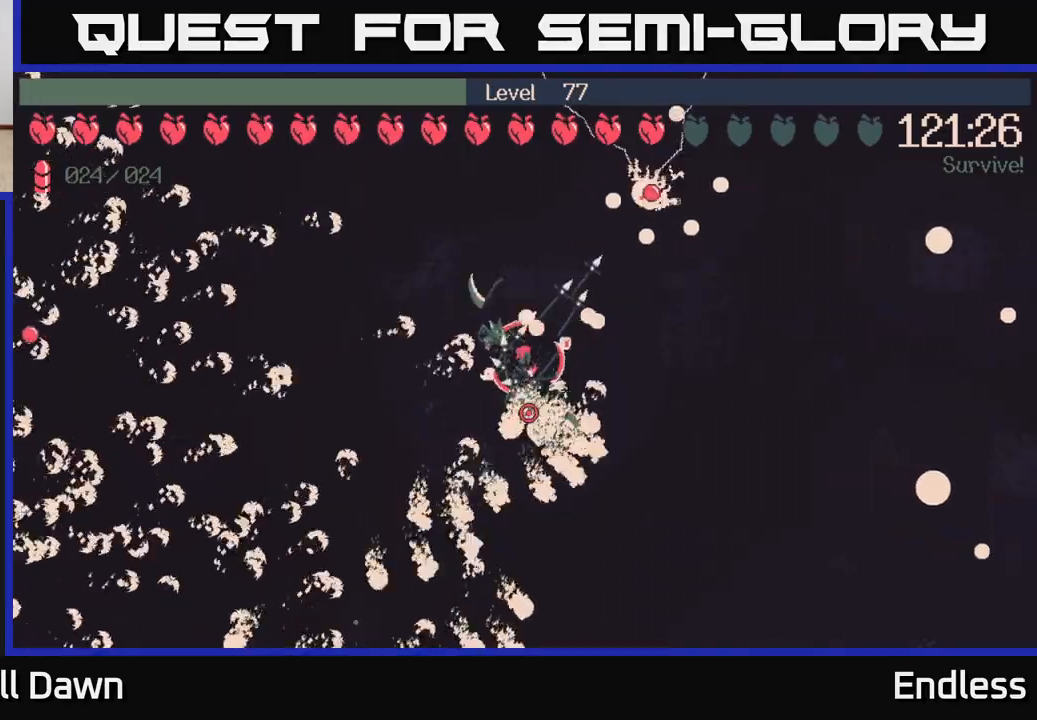
{"buttons": [], "left_stick": "right", "right_stick": "center", "events": [[217, "left_stick", "right"]]}
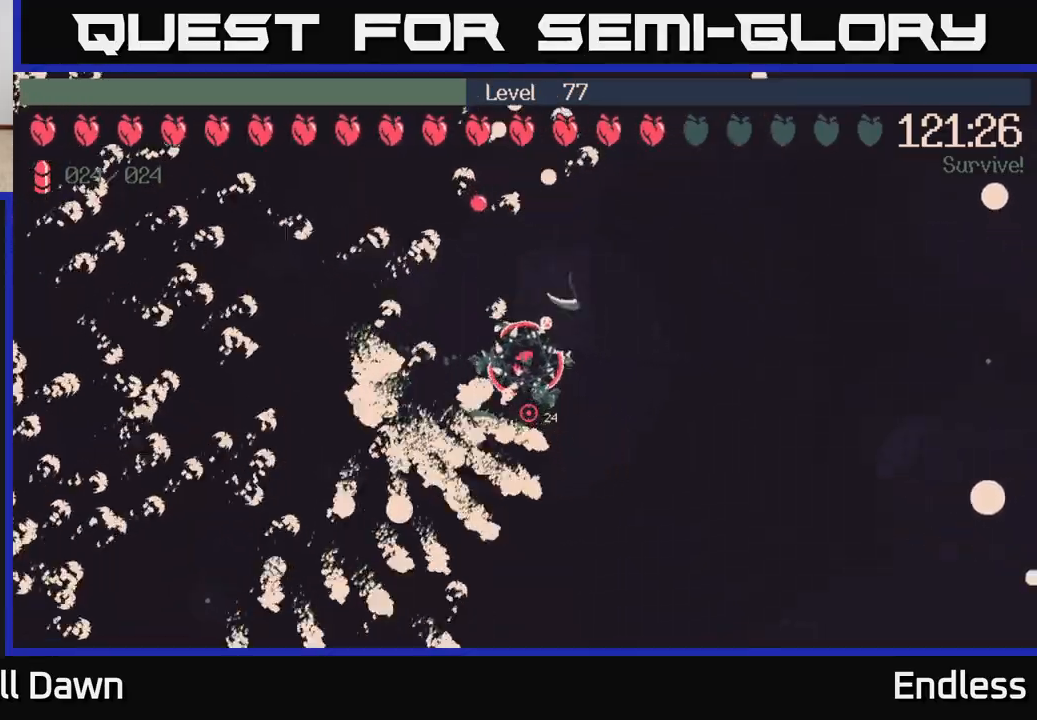
{"buttons": [], "left_stick": "up-right", "right_stick": "center", "events": [[100, "left_stick", "center"], [233, "left_stick", "up-right"]]}
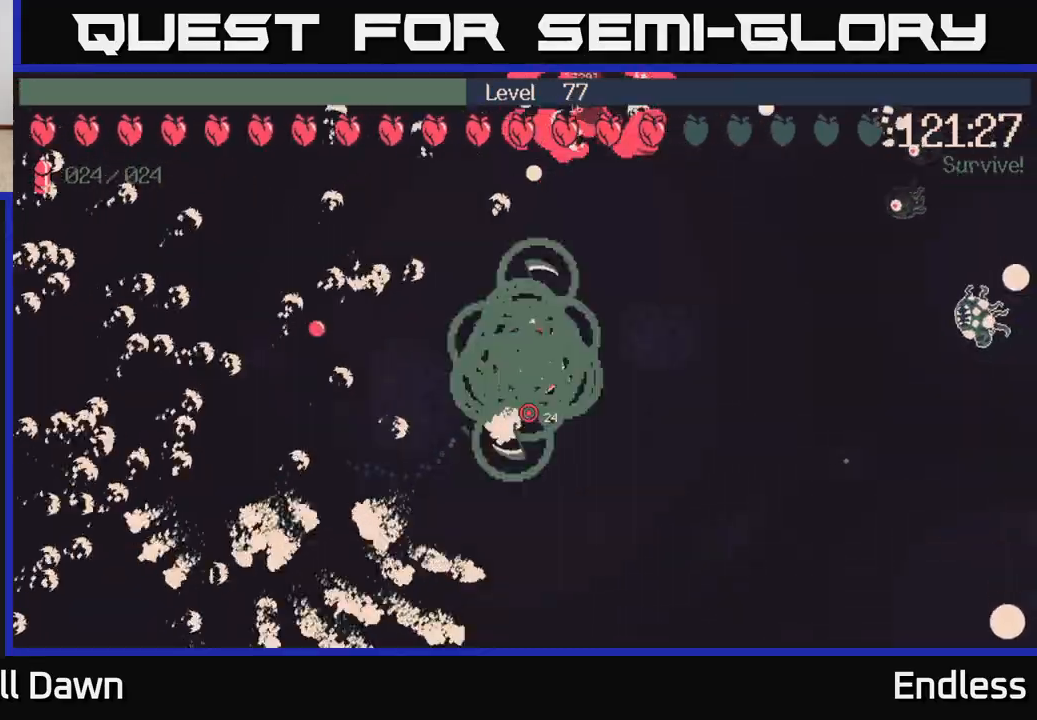
{"buttons": [], "left_stick": "center", "right_stick": "center", "events": [[150, "left_stick", "center"]]}
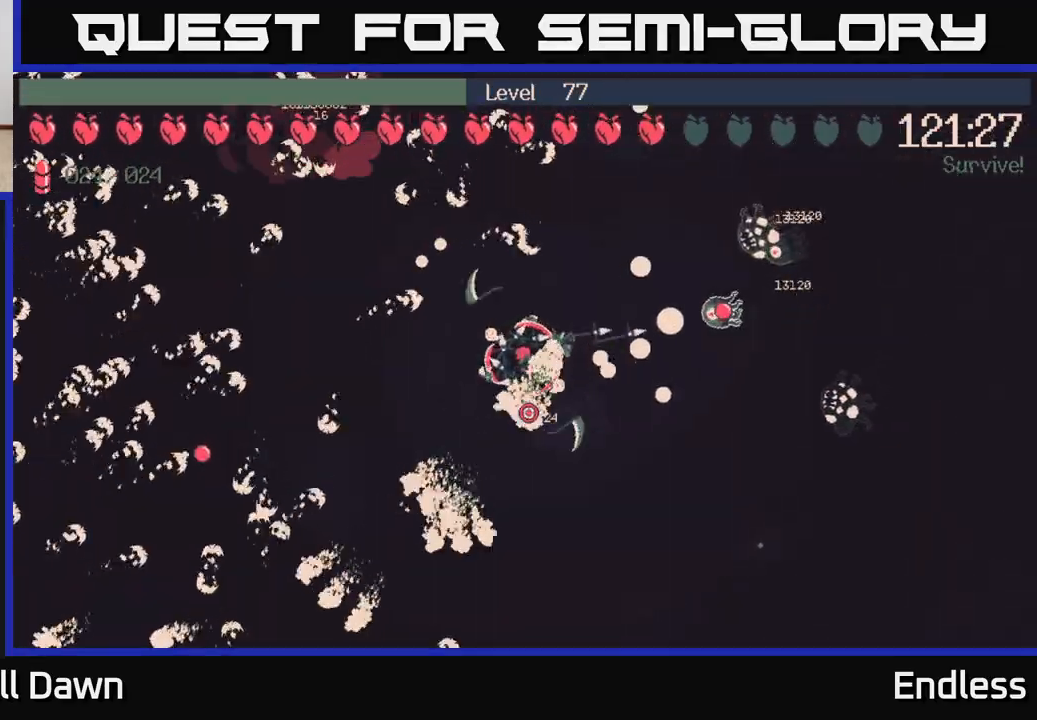
{"buttons": [], "left_stick": "center", "right_stick": "center", "events": []}
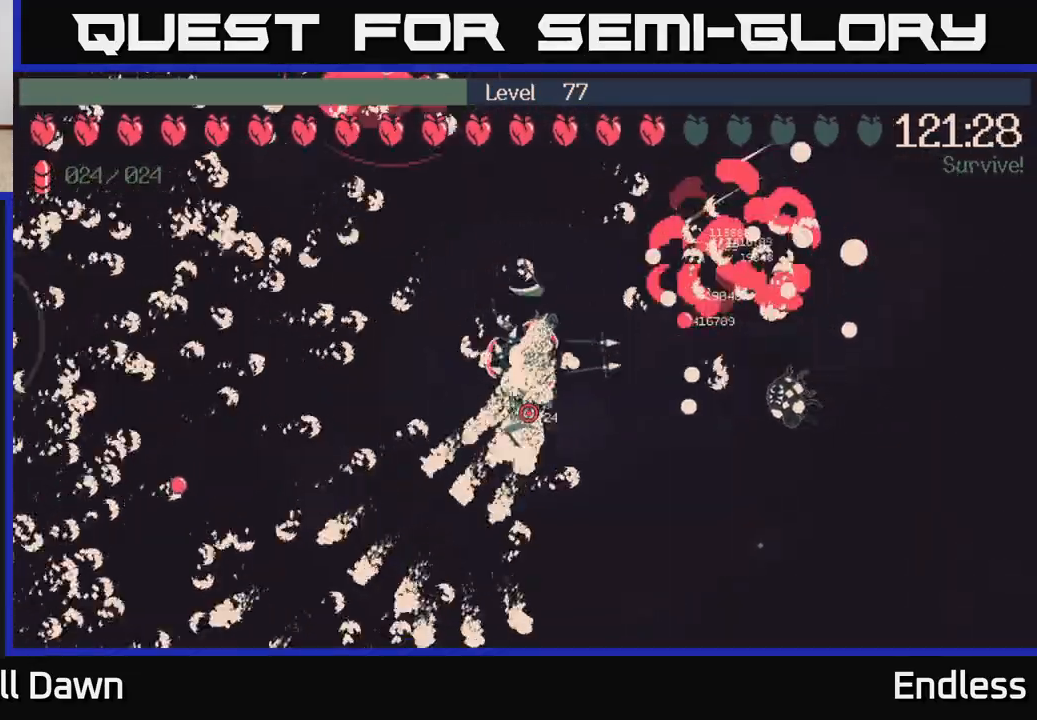
{"buttons": [], "left_stick": "center", "right_stick": "center", "events": []}
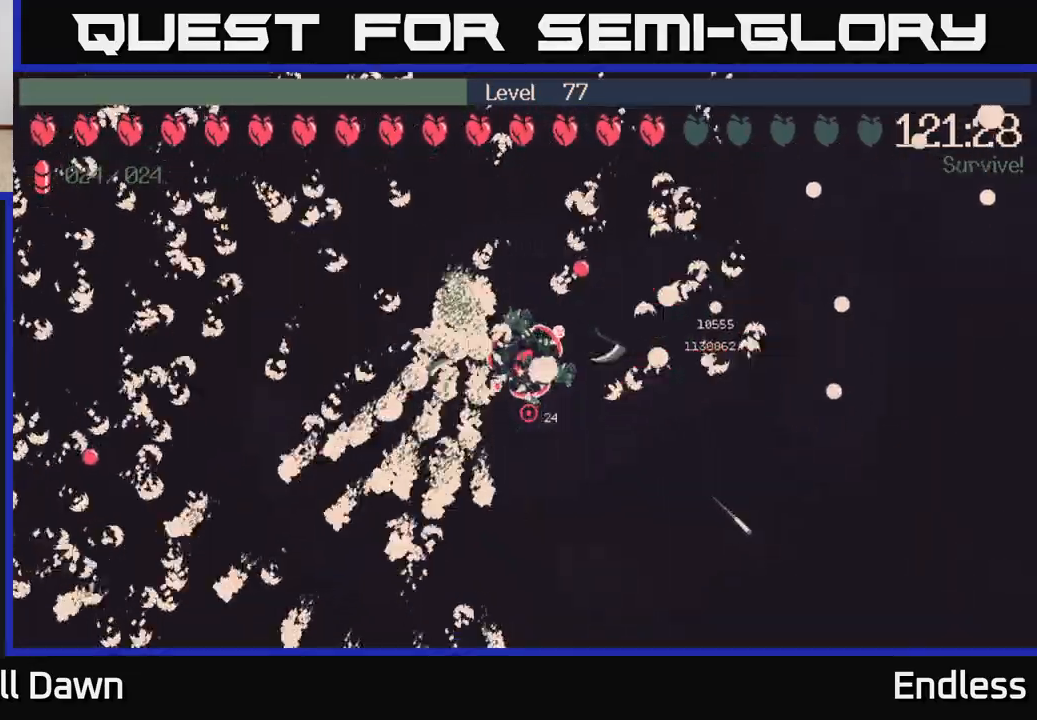
{"buttons": [], "left_stick": "right", "right_stick": "center", "events": [[67, "left_stick", "down-right"], [317, "left_stick", "right"]]}
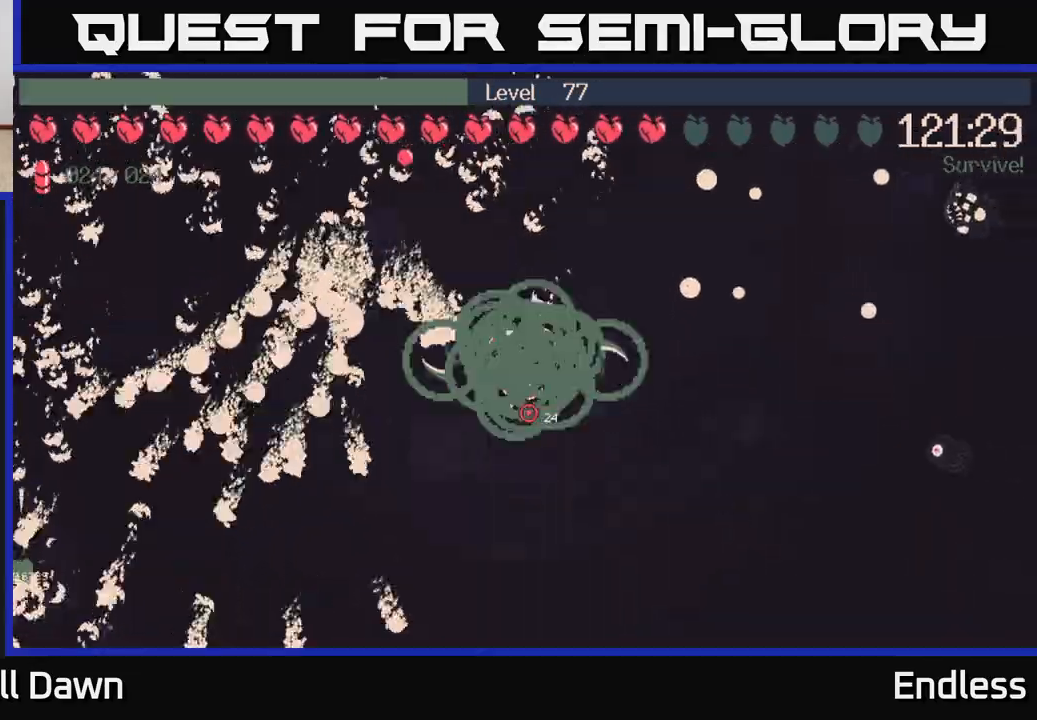
{"buttons": [], "left_stick": "center", "right_stick": "center", "events": [[50, "left_stick", "center"]]}
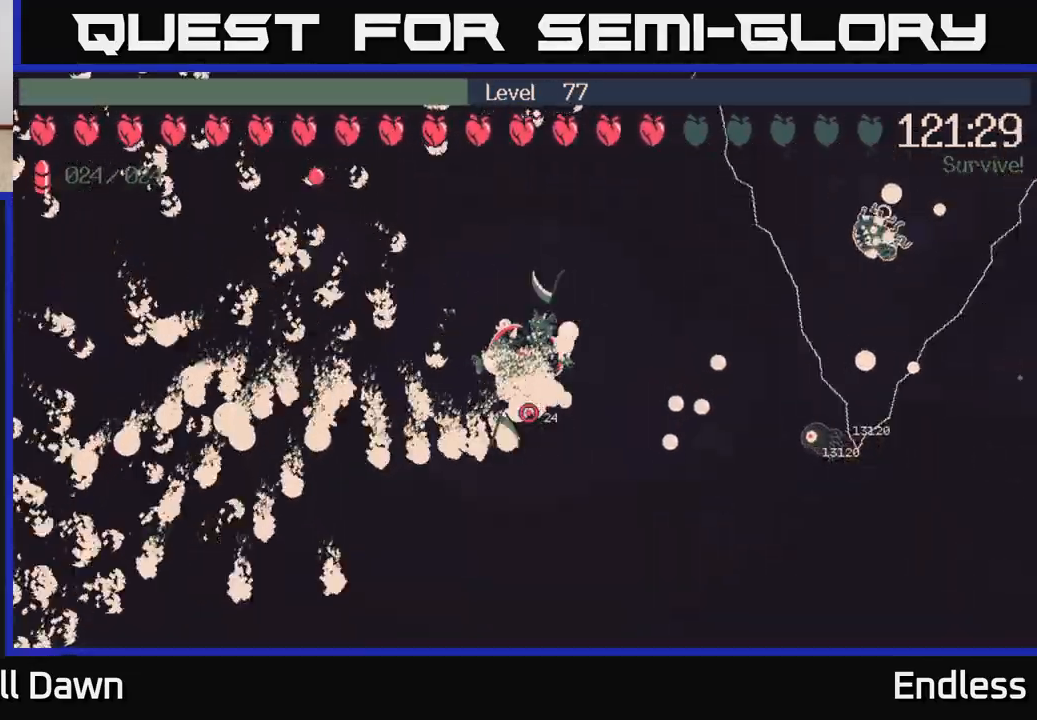
{"buttons": [], "left_stick": "center", "right_stick": "center", "events": []}
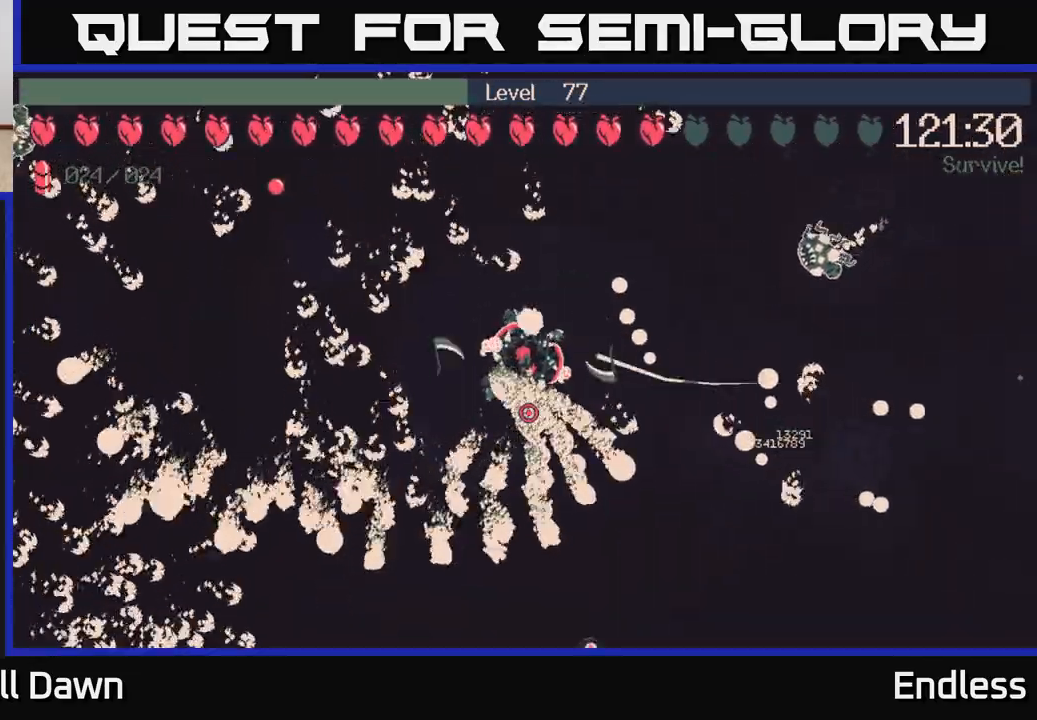
{"buttons": [], "left_stick": "center", "right_stick": "center", "events": [[300, "left_stick", "up"], [500, "left_stick", "center"]]}